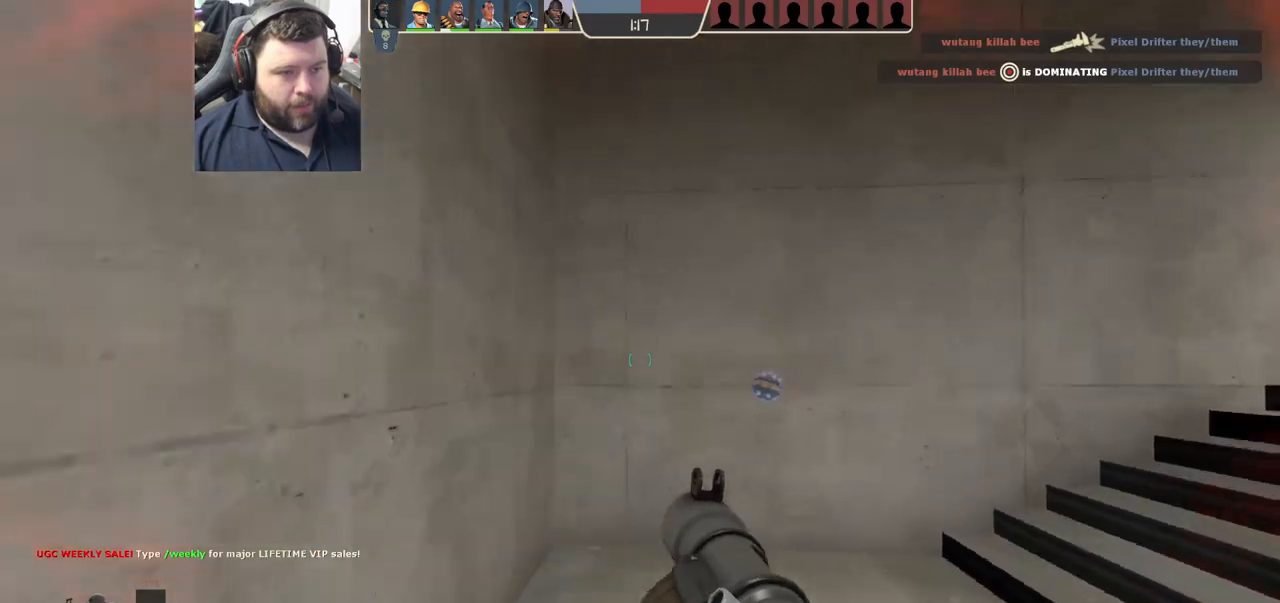
Gameplay with a controller (PlayStation layout); each line is a JSON object with the inputs held at the frame after it (dt_ms = milliseconds from this image to that frame). "events" lists button and stick changes between this image and that frame as [ms after this image, input, new state], when the widget could be followed in between.
{"dt_ms": 500, "buttons": [], "left_stick": "up", "right_stick": "right", "events": [[167, "right_stick", "right"], [350, "right_stick", "center"], [367, "left_stick", "up"], [500, "right_stick", "right"]]}
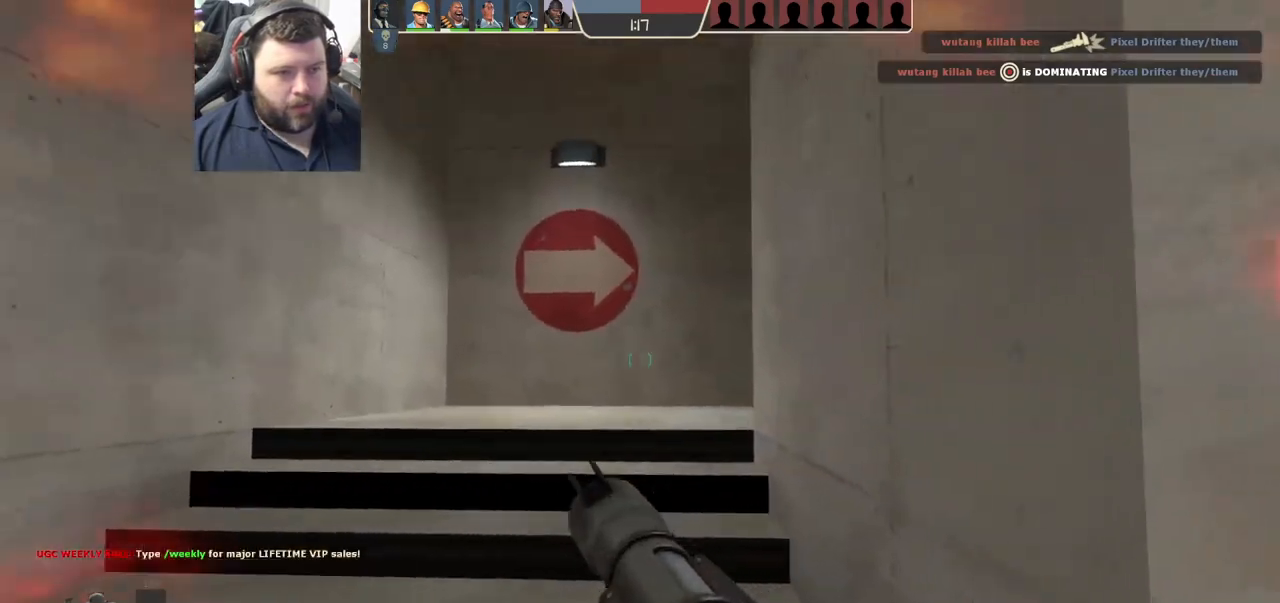
{"dt_ms": 500, "buttons": [], "left_stick": "up-left", "right_stick": "right", "events": [[83, "left_stick", "up-left"], [167, "right_stick", "center"], [417, "right_stick", "right"]]}
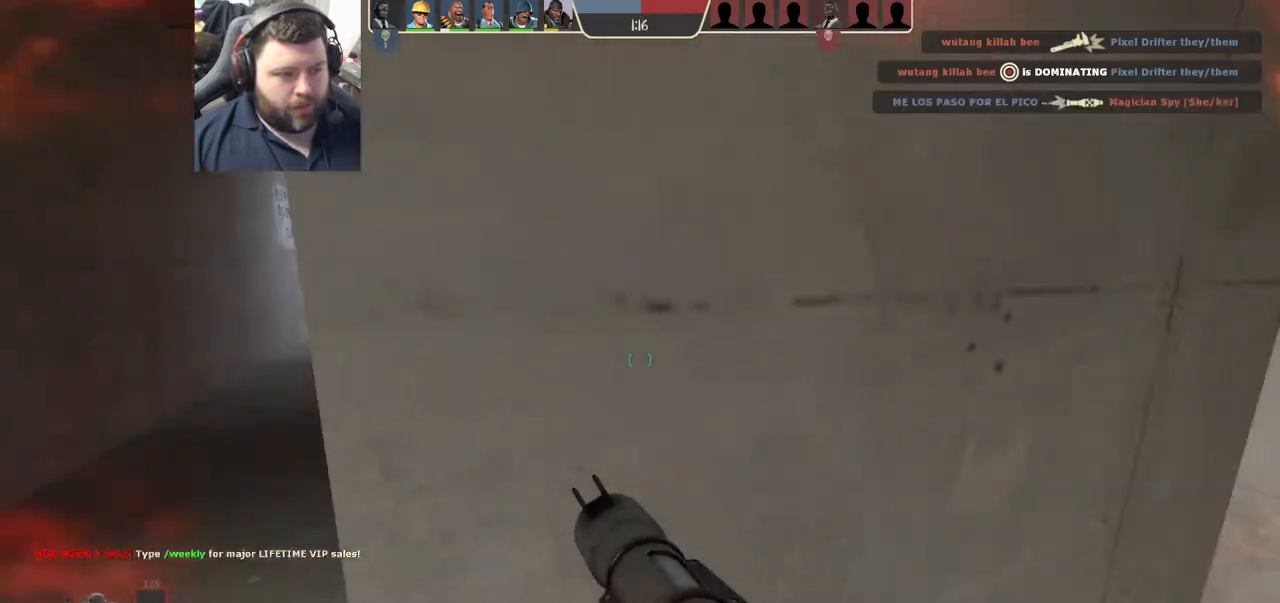
{"dt_ms": 500, "buttons": [], "left_stick": "up-left", "right_stick": "left", "events": [[283, "right_stick", "center"], [433, "right_stick", "left"]]}
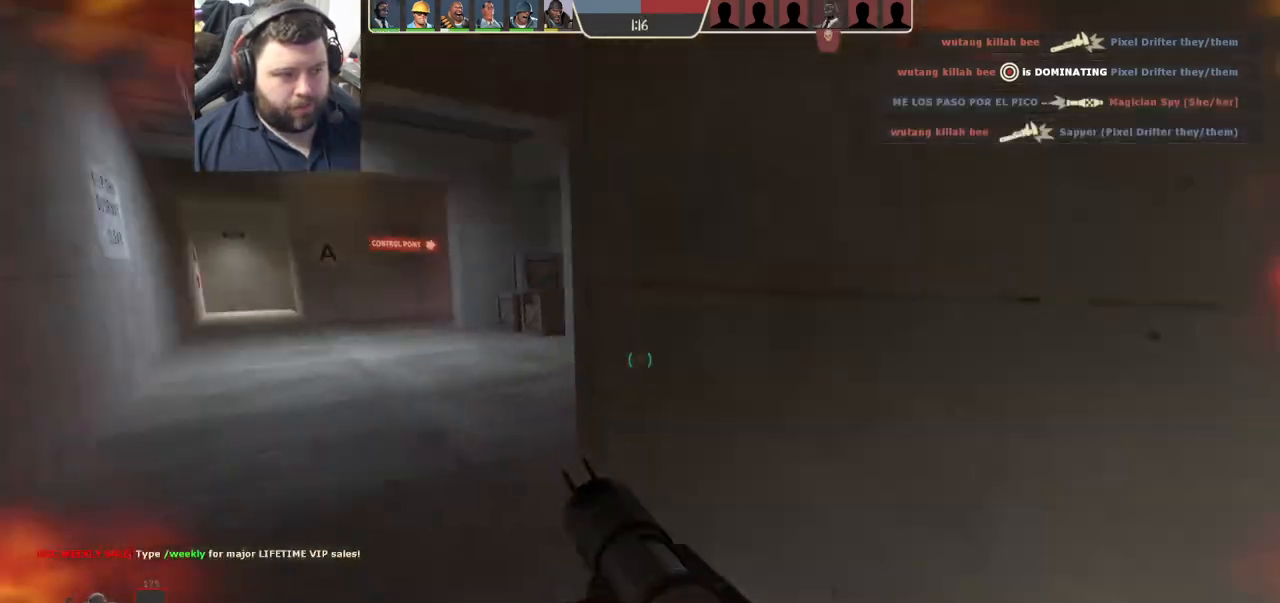
{"dt_ms": 500, "buttons": ["L2"], "left_stick": "up", "right_stick": "center", "events": [[50, "right_stick", "center"], [217, "right_stick", "down-right"], [350, "right_stick", "center"], [417, "left_stick", "up"], [450, "L2", "down"]]}
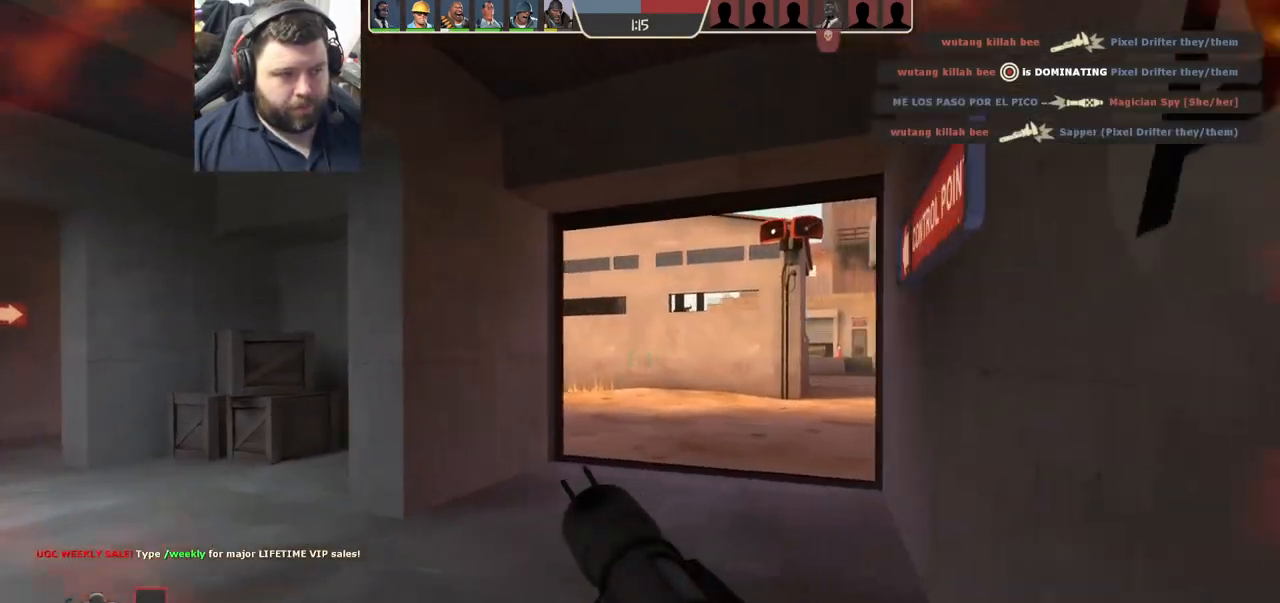
{"dt_ms": 500, "buttons": [], "left_stick": "up", "right_stick": "right", "events": [[117, "L2", "up"], [200, "right_stick", "right"], [300, "right_stick", "center"], [450, "right_stick", "right"]]}
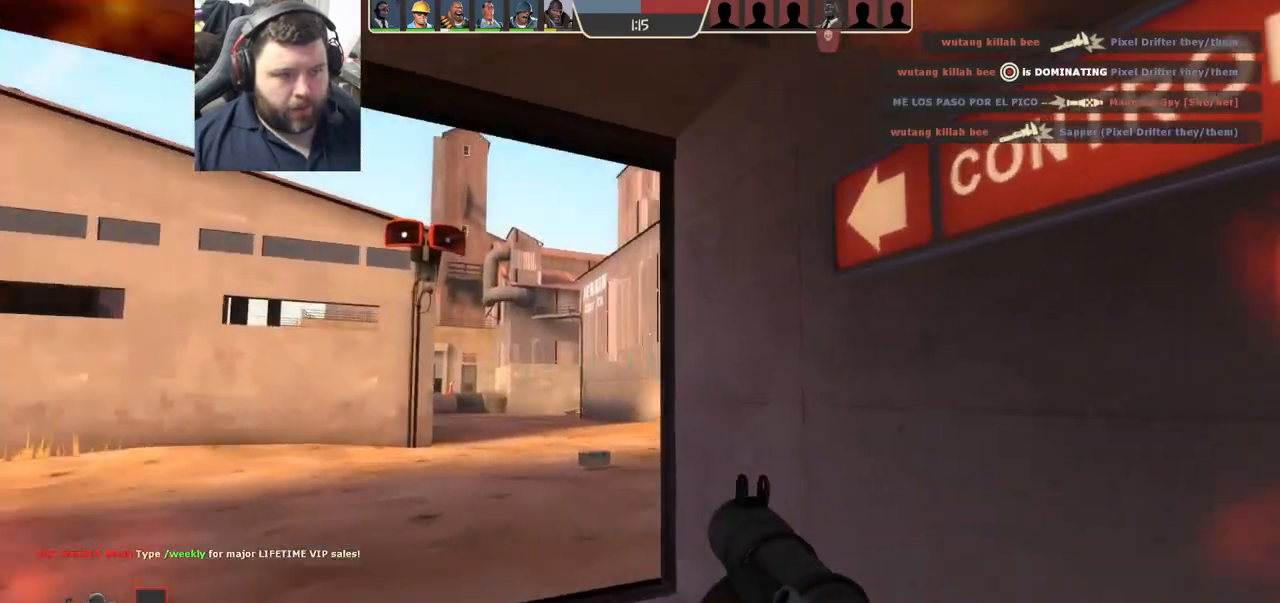
{"dt_ms": 500, "buttons": [], "left_stick": "up", "right_stick": "center", "events": [[67, "right_stick", "center"], [133, "R2", "down"], [333, "R2", "up"]]}
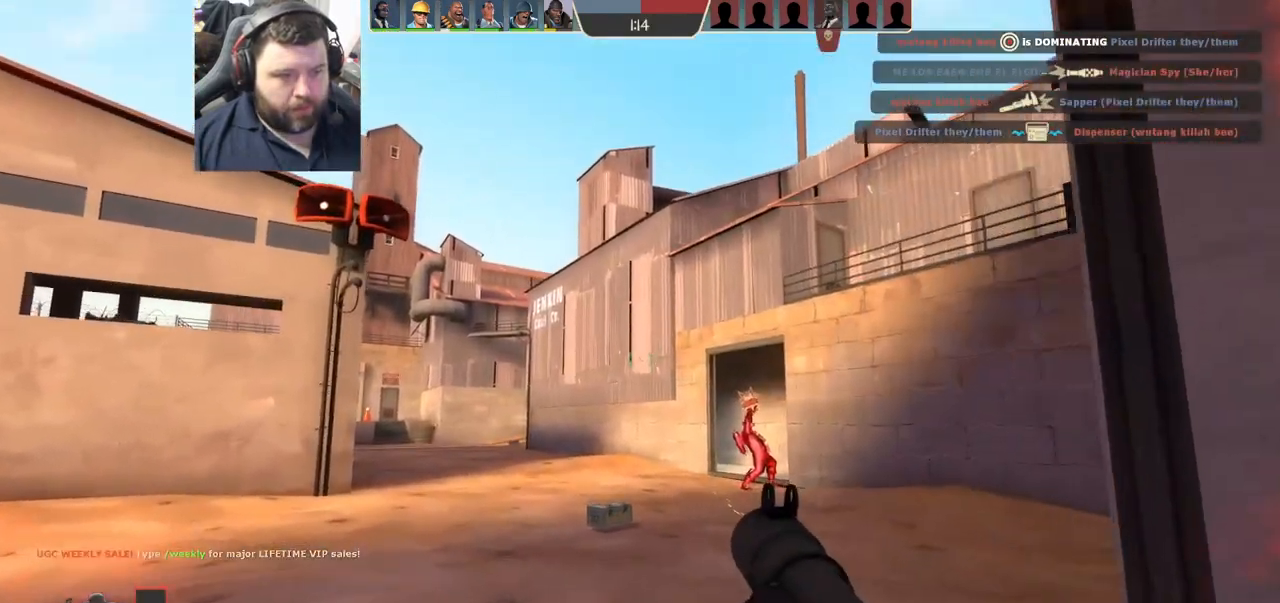
{"dt_ms": 500, "buttons": ["R2"], "left_stick": "left", "right_stick": "right", "events": [[17, "R2", "down"], [117, "R2", "up"], [183, "R2", "down"], [183, "right_stick", "up-right"], [267, "R2", "up"], [283, "left_stick", "up-left"], [350, "R2", "down"], [433, "R2", "up"], [433, "right_stick", "right"], [500, "R2", "down"], [500, "left_stick", "left"]]}
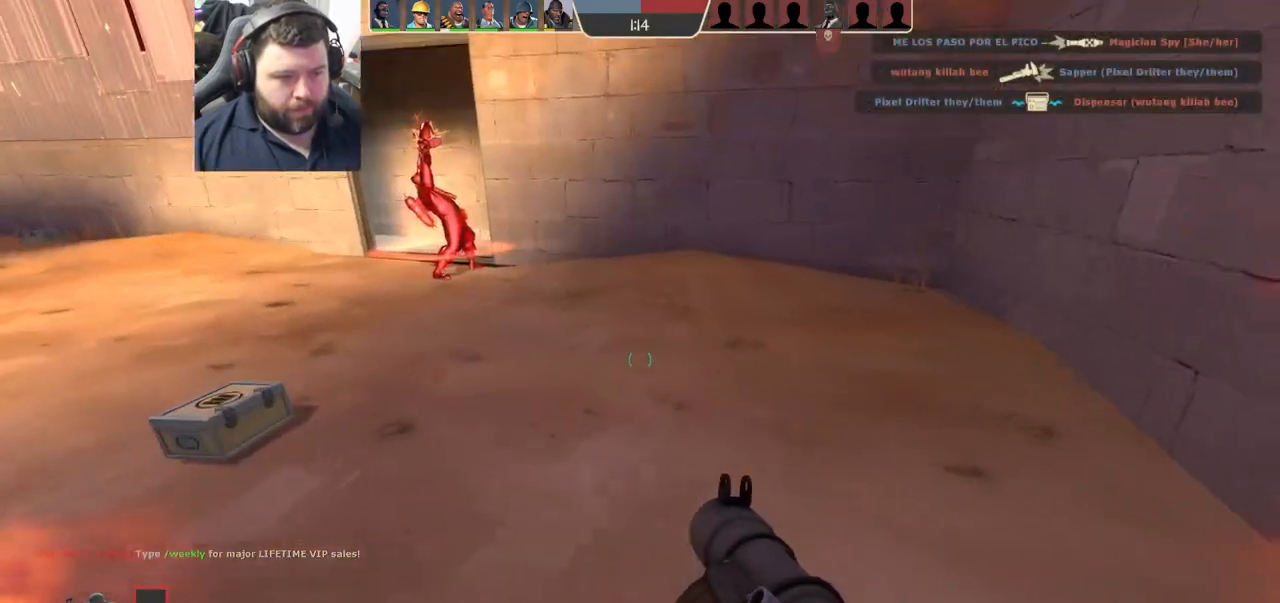
{"dt_ms": 500, "buttons": [], "left_stick": "left", "right_stick": "center", "events": [[50, "right_stick", "center"], [67, "R2", "up"], [100, "right_stick", "down-right"], [150, "R2", "down"], [167, "right_stick", "center"], [233, "R2", "up"], [317, "R2", "down"], [383, "R2", "up"]]}
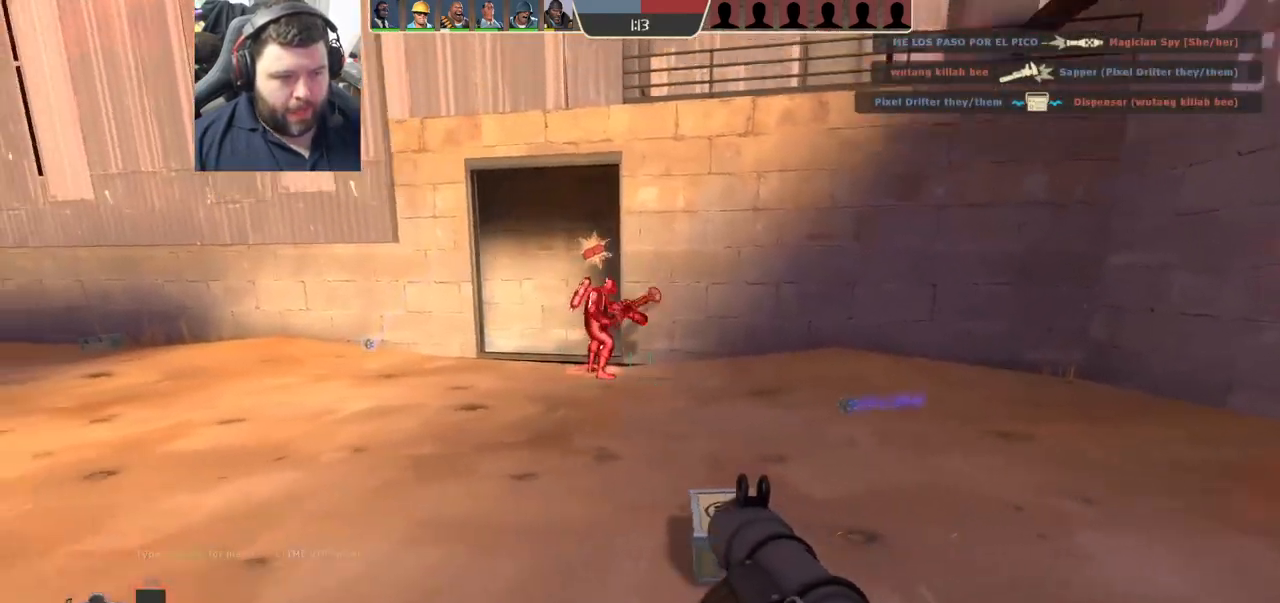
{"dt_ms": 1000, "buttons": ["L1", "L2", "R1", "R2"], "left_stick": "down-right", "right_stick": "center"}
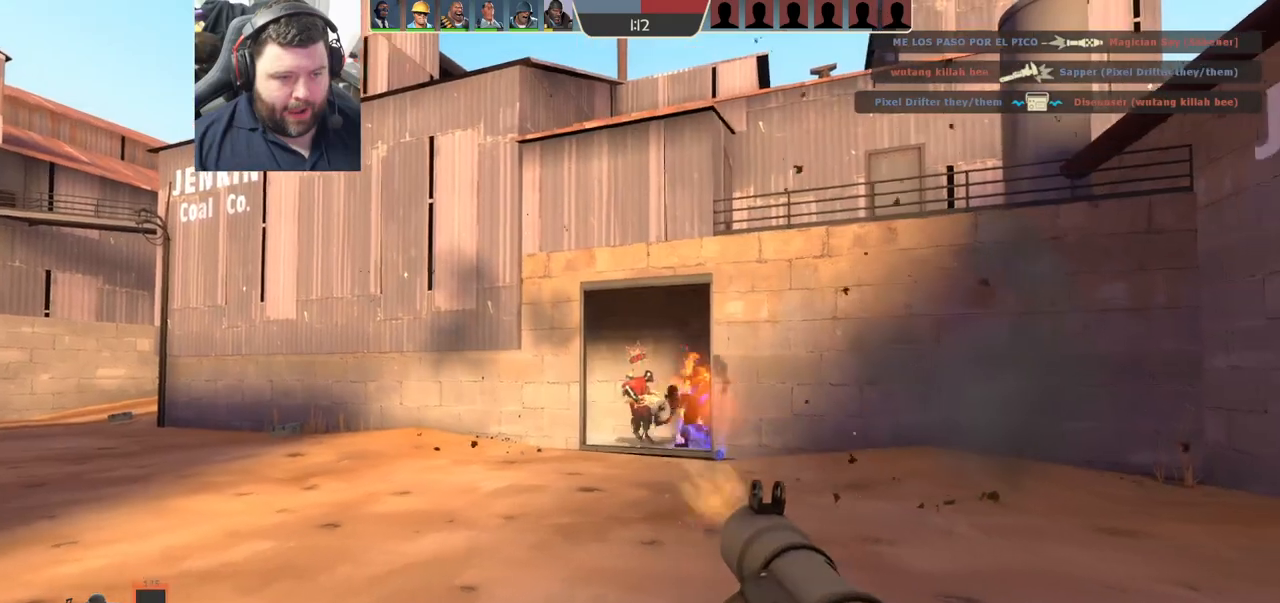
{"dt_ms": 500, "buttons": [], "left_stick": "up-left", "right_stick": "center", "events": [[50, "R1", "up"], [83, "R2", "up"], [133, "R1", "down"], [133, "R2", "down"], [200, "L1", "up"], [200, "R1", "up"], [200, "R2", "up"], [267, "R2", "down"], [283, "L2", "up"], [317, "L2", "down"], [333, "R2", "up"], [367, "left_stick", "up-right"], [417, "R2", "down"], [417, "left_stick", "up-left"], [450, "L2", "up"], [483, "R2", "up"]]}
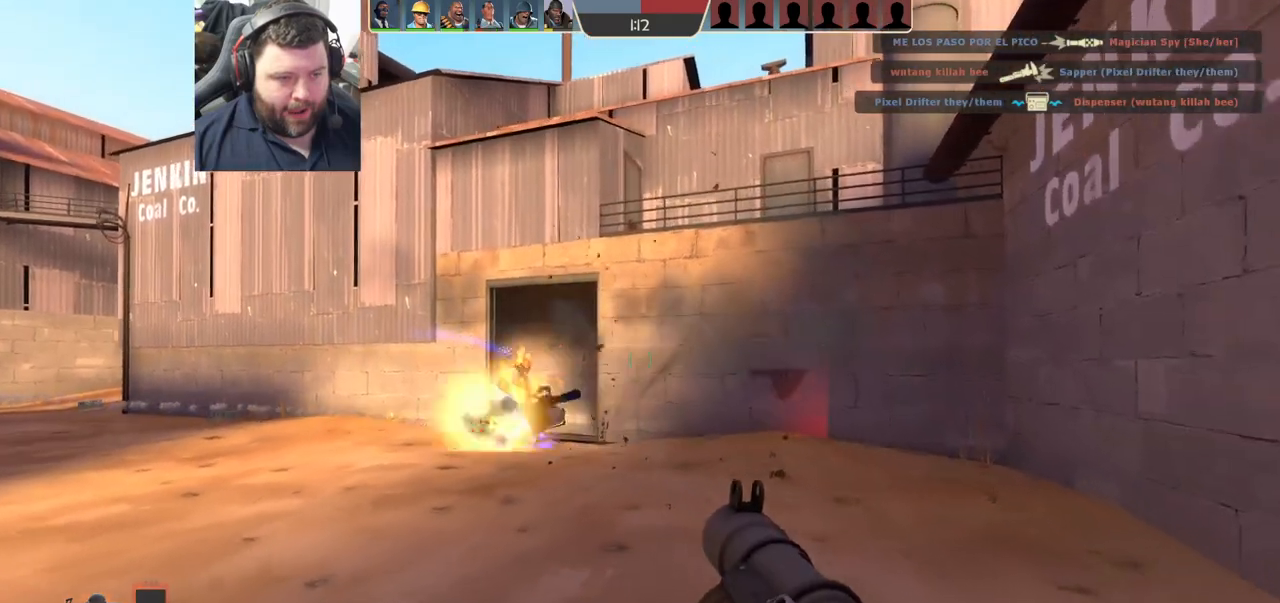
{"dt_ms": 500, "buttons": ["L2"], "left_stick": "up-right", "right_stick": "center", "events": [[33, "L2", "down"], [33, "R2", "down"], [100, "L1", "down"], [133, "R2", "up"], [167, "left_stick", "up"], [267, "left_stick", "up-right"], [500, "L1", "up"]]}
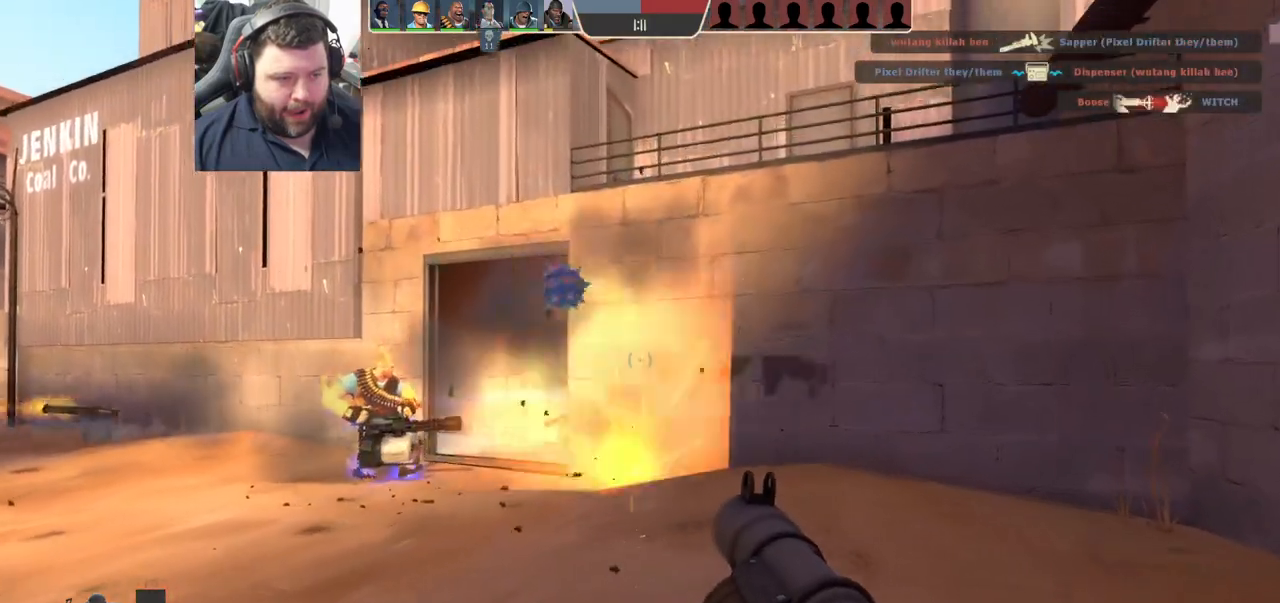
{"dt_ms": 500, "buttons": ["L2"], "left_stick": "down-left", "right_stick": "left", "events": [[33, "L1", "down"], [167, "L1", "up"], [217, "L1", "down"], [317, "left_stick", "down-right"], [350, "L1", "up"], [350, "L2", "up"], [367, "left_stick", "down-left"], [433, "L2", "down"], [467, "right_stick", "left"]]}
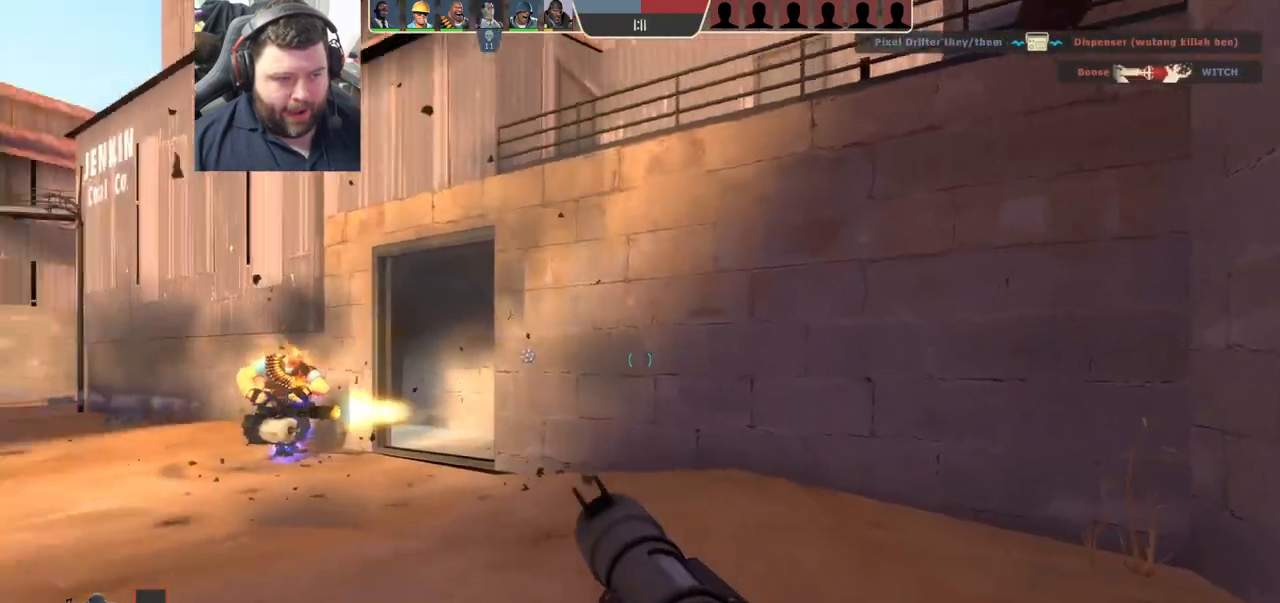
{"dt_ms": 500, "buttons": [], "left_stick": "down-left", "right_stick": "center", "events": [[100, "L2", "up"], [117, "right_stick", "center"]]}
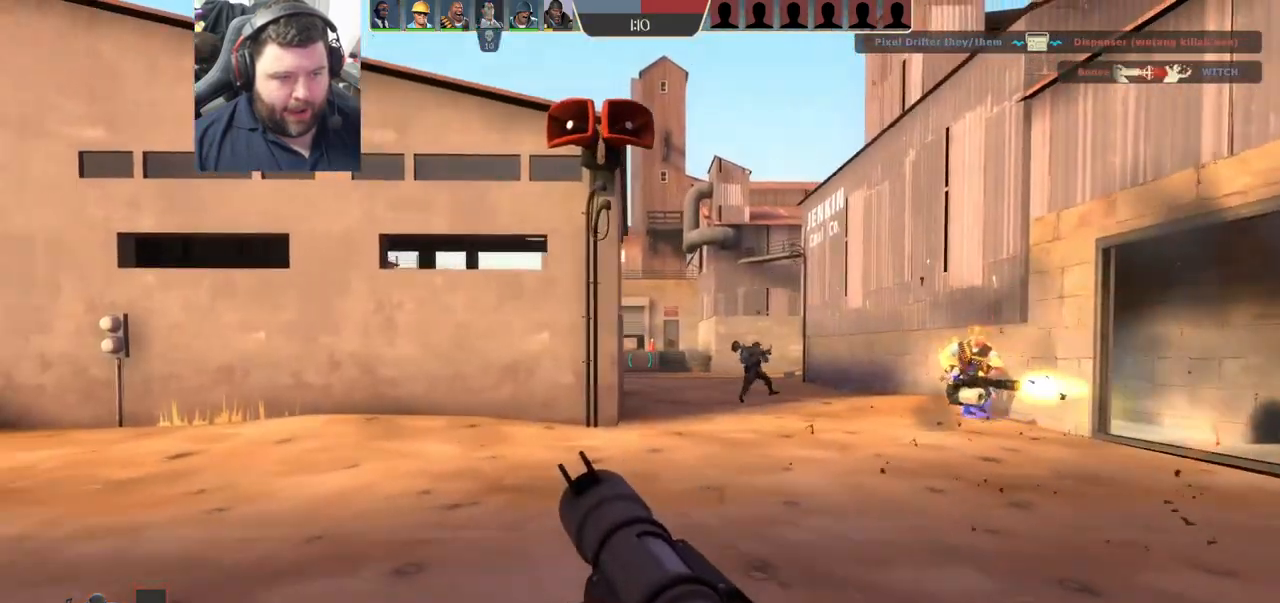
{"dt_ms": 500, "buttons": [], "left_stick": "up-left", "right_stick": "center", "events": [[67, "left_stick", "left"], [183, "left_stick", "up-left"], [300, "right_stick", "right"], [450, "right_stick", "center"]]}
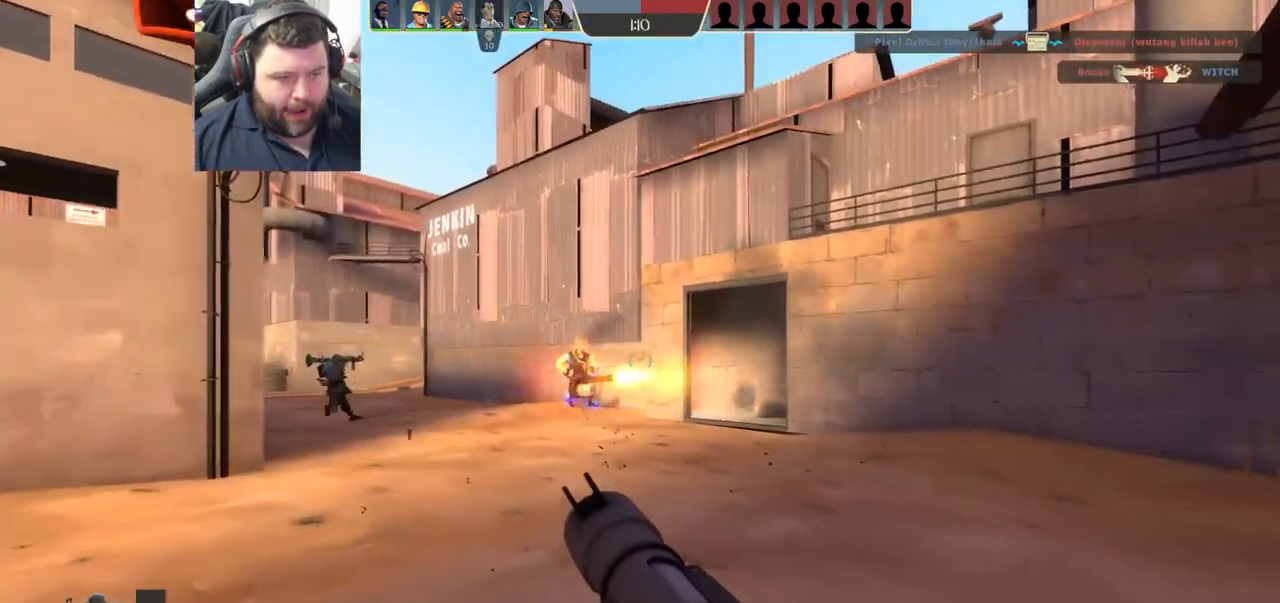
{"dt_ms": 500, "buttons": ["R1", "R2"], "left_stick": "up-left", "right_stick": "center", "events": [[133, "SQUARE", "down"], [233, "SQUARE", "up"], [467, "R2", "down"], [483, "R1", "down"]]}
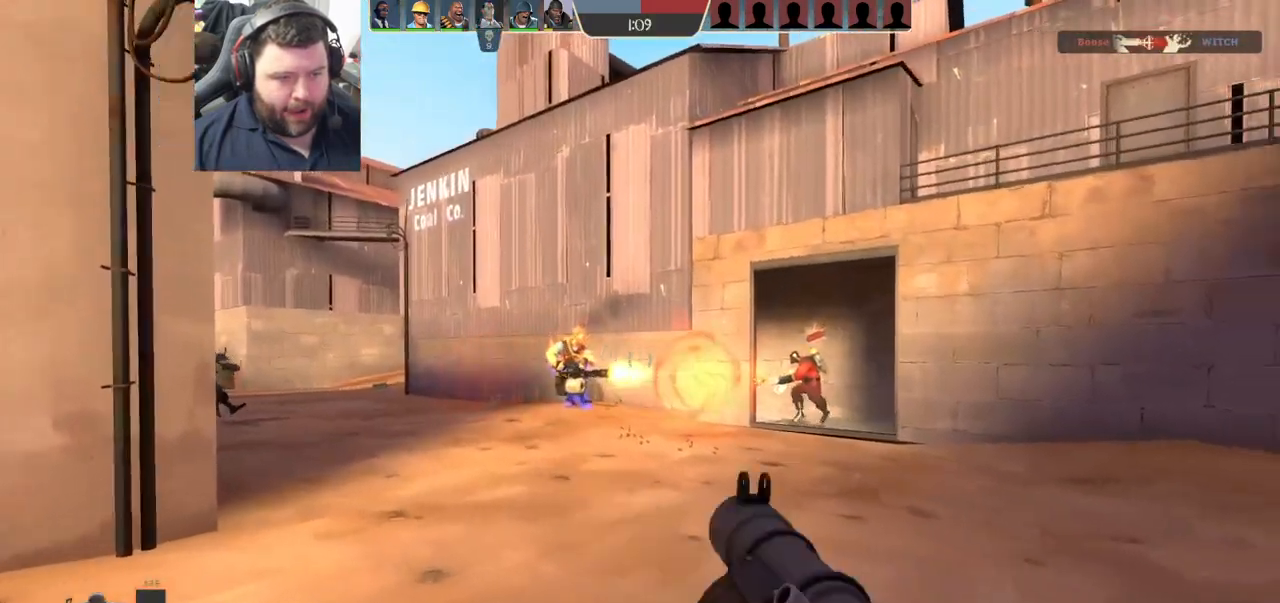
{"dt_ms": 500, "buttons": [], "left_stick": "down-right", "right_stick": "center", "events": [[33, "R1", "up"], [50, "R2", "up"], [67, "left_stick", "down-left"], [133, "R2", "down"], [150, "L1", "down"], [150, "R1", "down"], [200, "R1", "up"], [200, "R2", "up"], [217, "L1", "up"], [283, "left_stick", "down-right"]]}
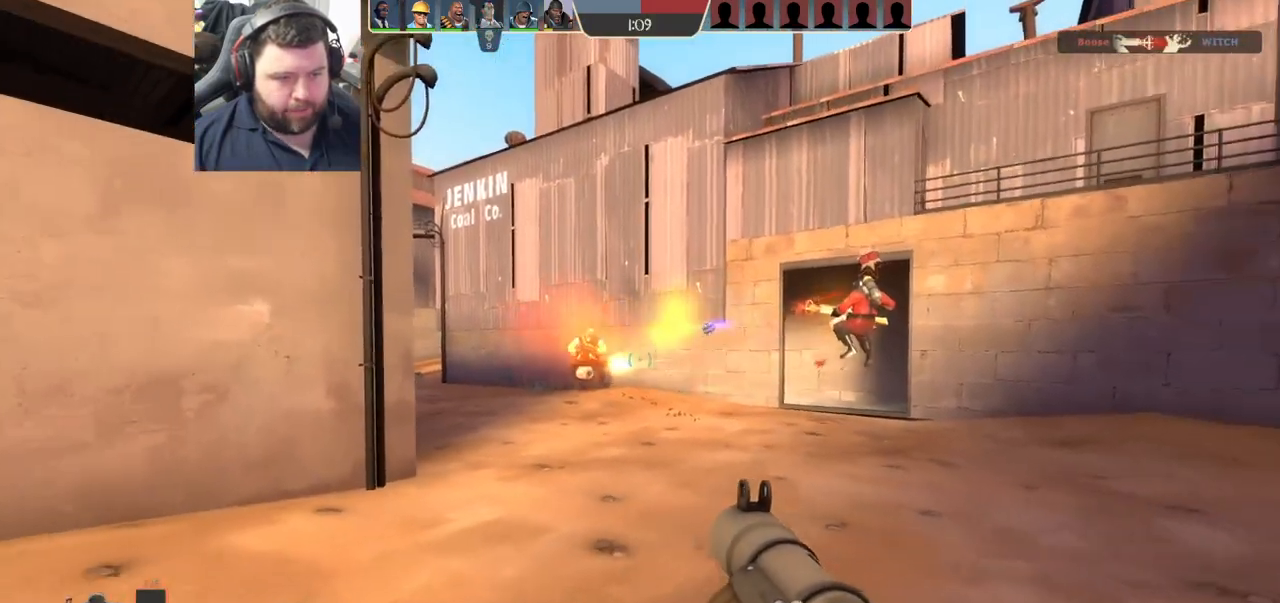
{"dt_ms": 500, "buttons": [], "left_stick": "down-right", "right_stick": "center", "events": [[67, "R2", "down"], [67, "right_stick", "up"], [83, "R1", "down"], [150, "R1", "up"], [150, "R2", "up"], [150, "right_stick", "center"], [217, "R1", "down"], [217, "R2", "down"], [267, "L1", "down"], [283, "R1", "up"], [300, "R2", "up"], [367, "R1", "down"], [367, "R2", "down"], [383, "L1", "up"], [433, "R1", "up"], [450, "R2", "up"]]}
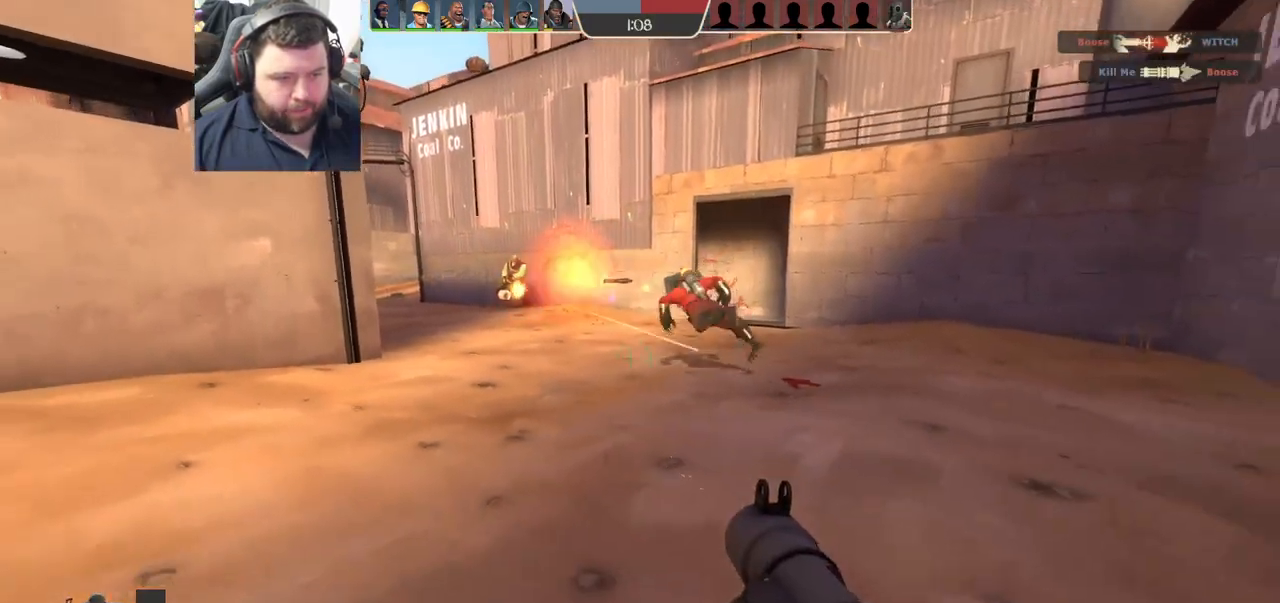
{"dt_ms": 500, "buttons": [], "left_stick": "up-left", "right_stick": "center", "events": [[83, "L2", "down"], [100, "SQUARE", "down"], [167, "SQUARE", "up"], [283, "left_stick", "down-left"], [383, "L2", "up"], [450, "left_stick", "up-left"]]}
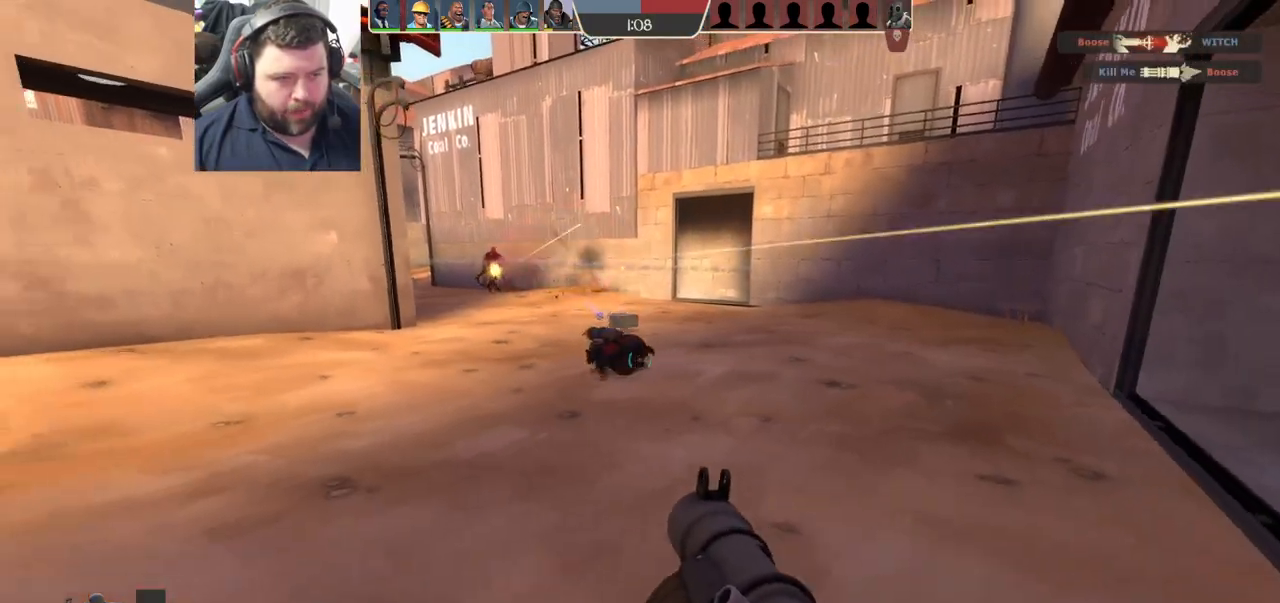
{"dt_ms": 500, "buttons": [], "left_stick": "up-left", "right_stick": "center", "events": []}
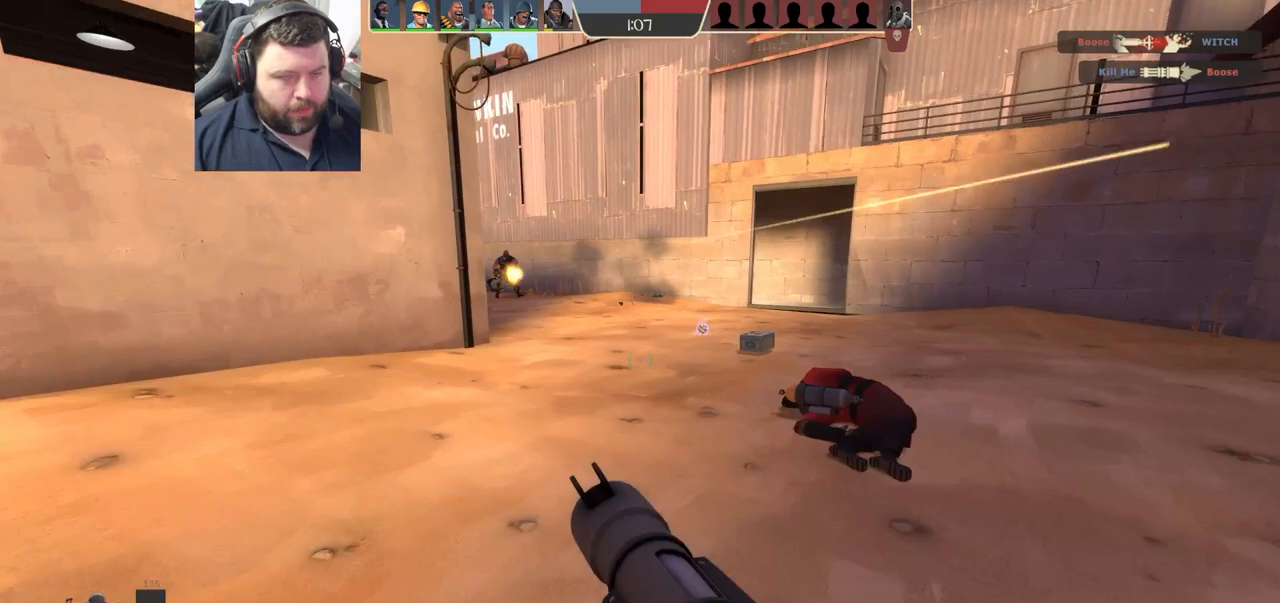
{"dt_ms": 500, "buttons": [], "left_stick": "up-left", "right_stick": "center", "events": []}
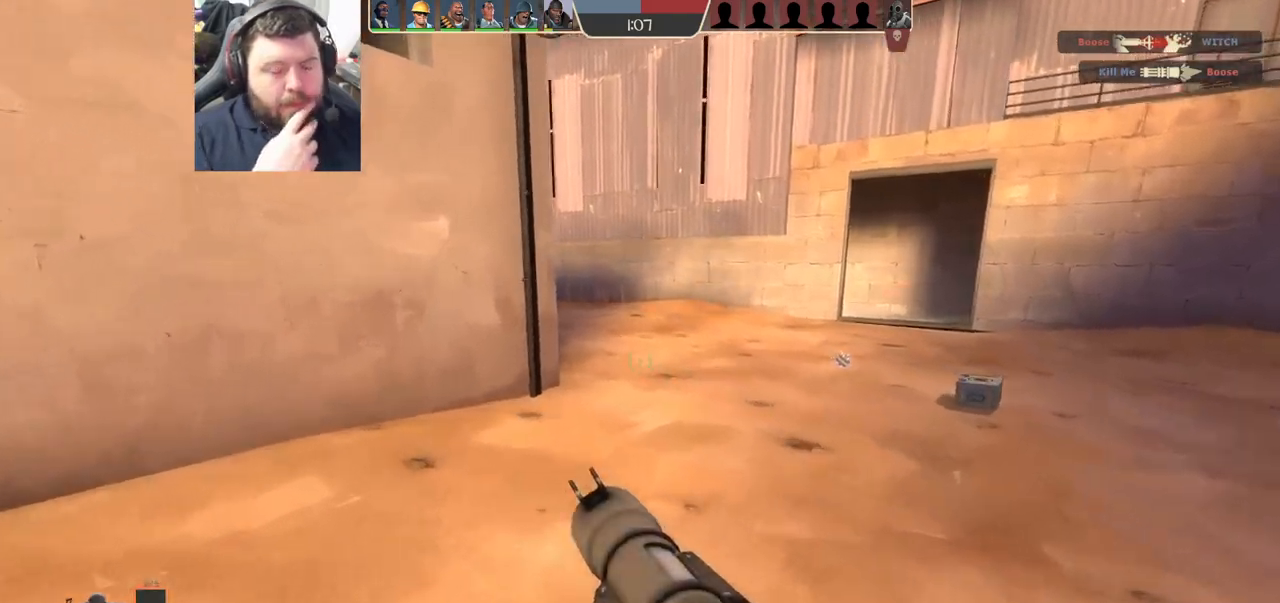
{"dt_ms": 500, "buttons": [], "left_stick": "up", "right_stick": "center", "events": [[83, "left_stick", "up"]]}
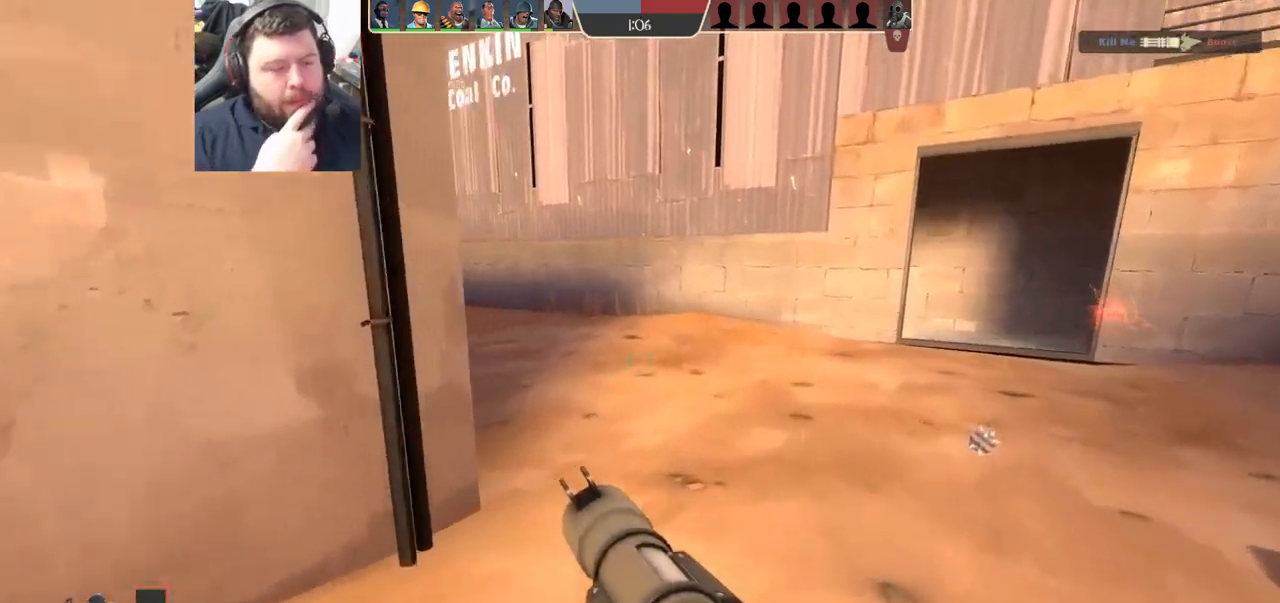
{"dt_ms": 500, "buttons": [], "left_stick": "up", "right_stick": "center", "events": []}
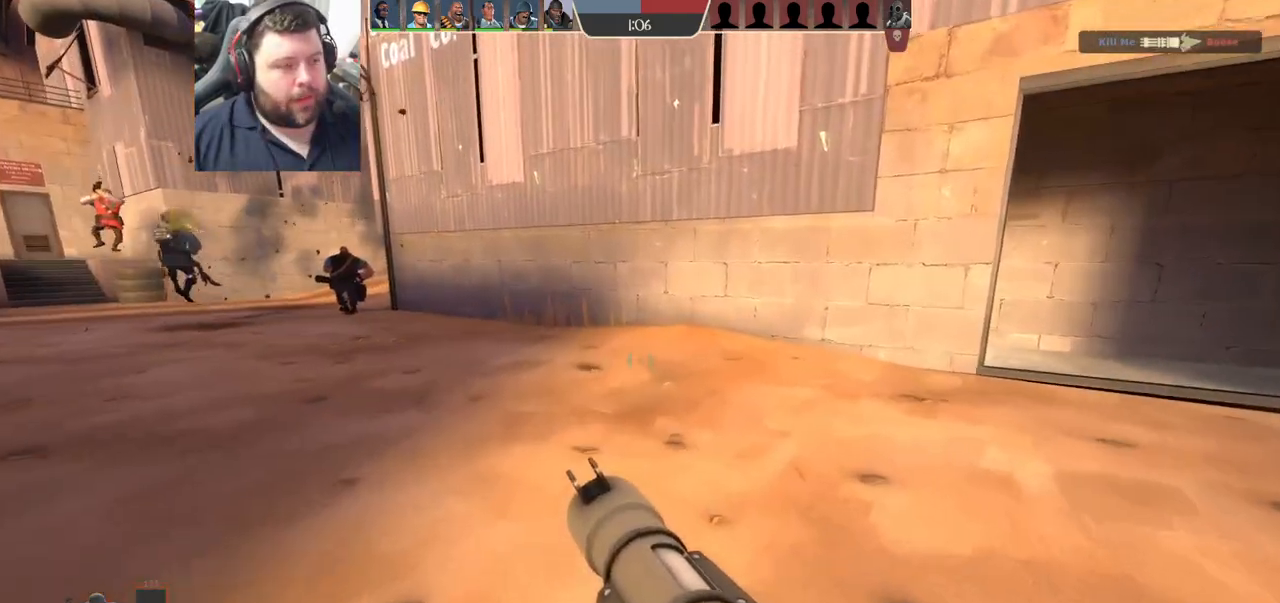
{"dt_ms": 500, "buttons": [], "left_stick": "up-right", "right_stick": "center", "events": [[133, "right_stick", "left"], [217, "left_stick", "up-right"], [250, "right_stick", "center"]]}
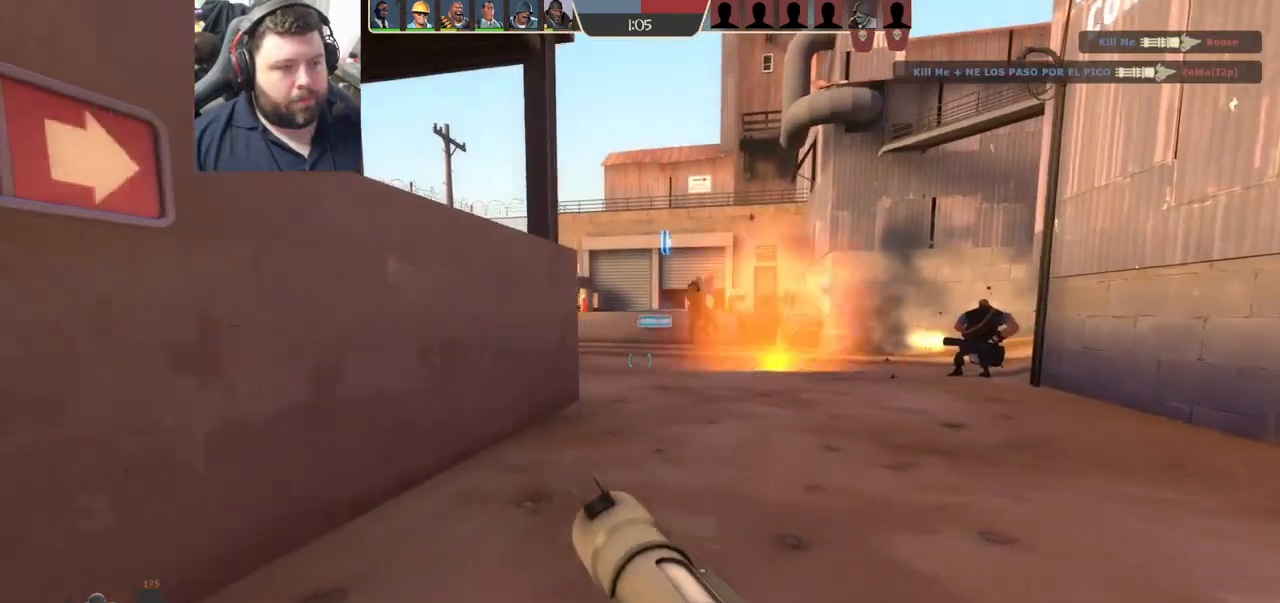
{"dt_ms": 500, "buttons": [], "left_stick": "up-right", "right_stick": "left", "events": [[500, "right_stick", "left"]]}
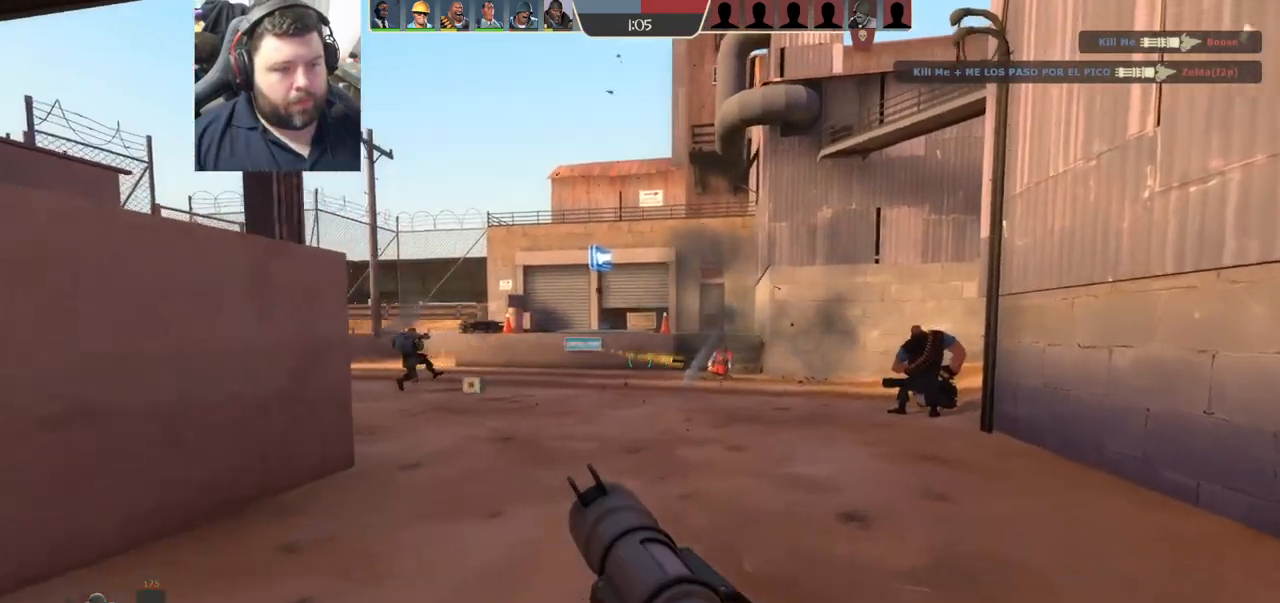
{"dt_ms": 500, "buttons": [], "left_stick": "up-right", "right_stick": "center", "events": [[100, "right_stick", "center"], [217, "SQUARE", "down"], [300, "SQUARE", "up"]]}
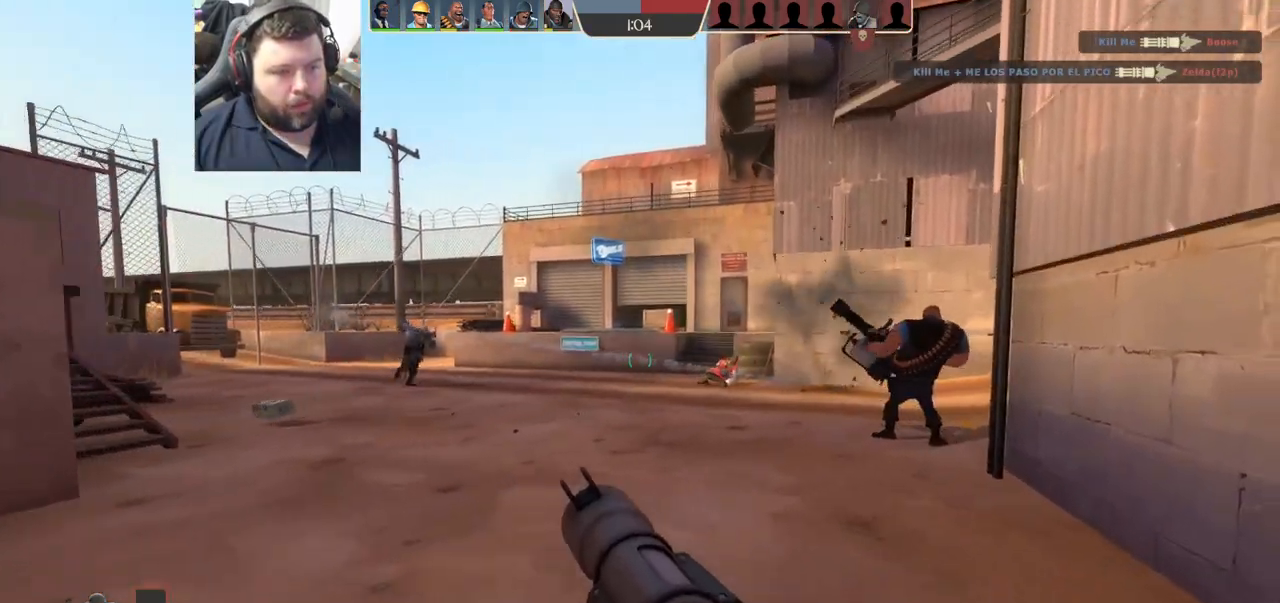
{"dt_ms": 500, "buttons": [], "left_stick": "up-left", "right_stick": "right", "events": [[383, "right_stick", "right"], [467, "left_stick", "up-left"]]}
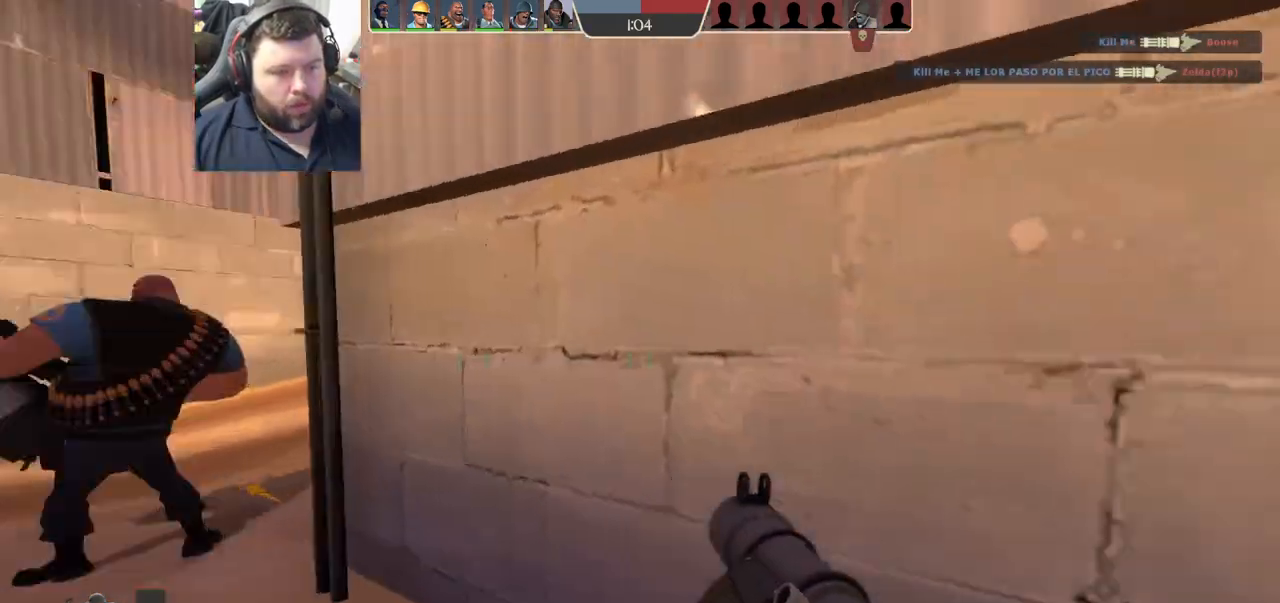
{"dt_ms": 500, "buttons": [], "left_stick": "up-left", "right_stick": "right", "events": [[167, "SQUARE", "down"], [200, "SQUARE", "up"], [283, "SQUARE", "down"], [400, "SQUARE", "up"]]}
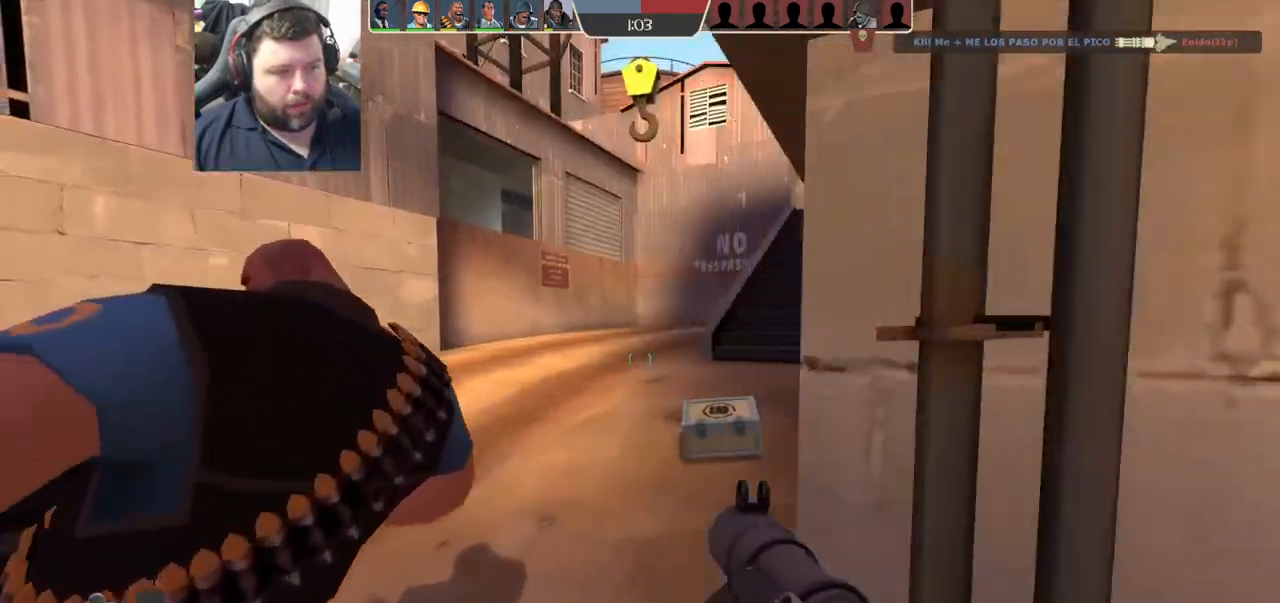
{"dt_ms": 500, "buttons": [], "left_stick": "up-right", "right_stick": "center", "events": [[117, "L2", "down"], [133, "left_stick", "up"], [233, "left_stick", "up-right"], [283, "L2", "up"], [350, "right_stick", "center"]]}
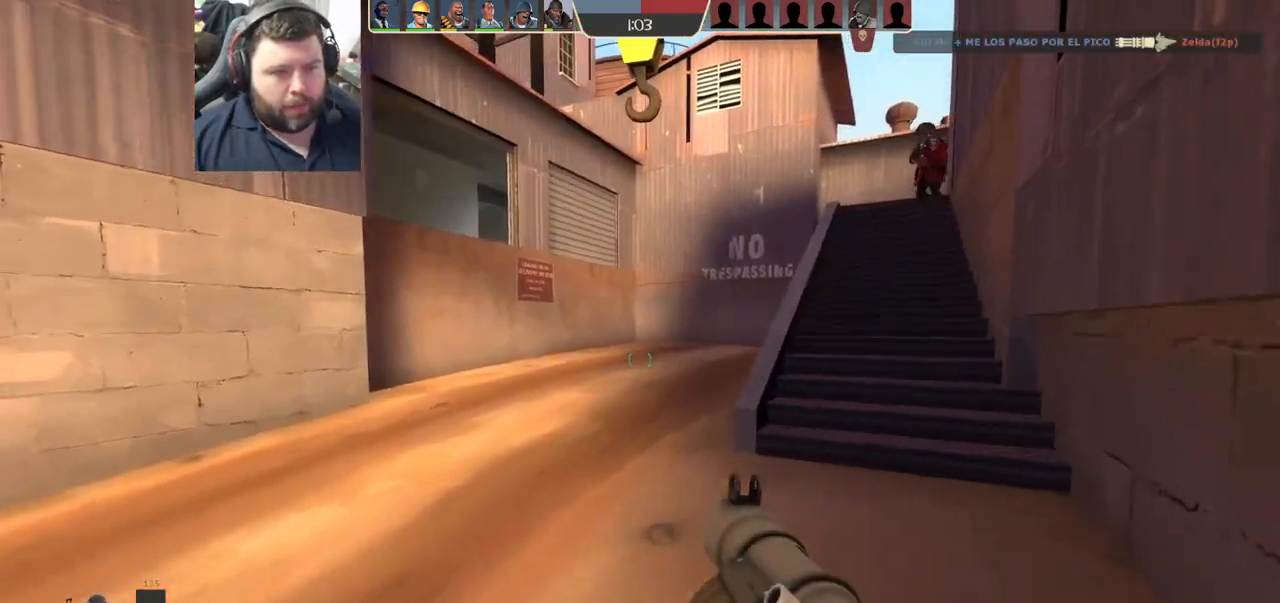
{"dt_ms": 500, "buttons": ["R2"], "left_stick": "down-right", "right_stick": "center", "events": [[83, "SQUARE", "down"], [150, "SQUARE", "up"], [333, "right_stick", "down-right"], [367, "L1", "down"], [400, "left_stick", "down-right"], [417, "L1", "up"], [417, "R2", "down"], [417, "right_stick", "center"]]}